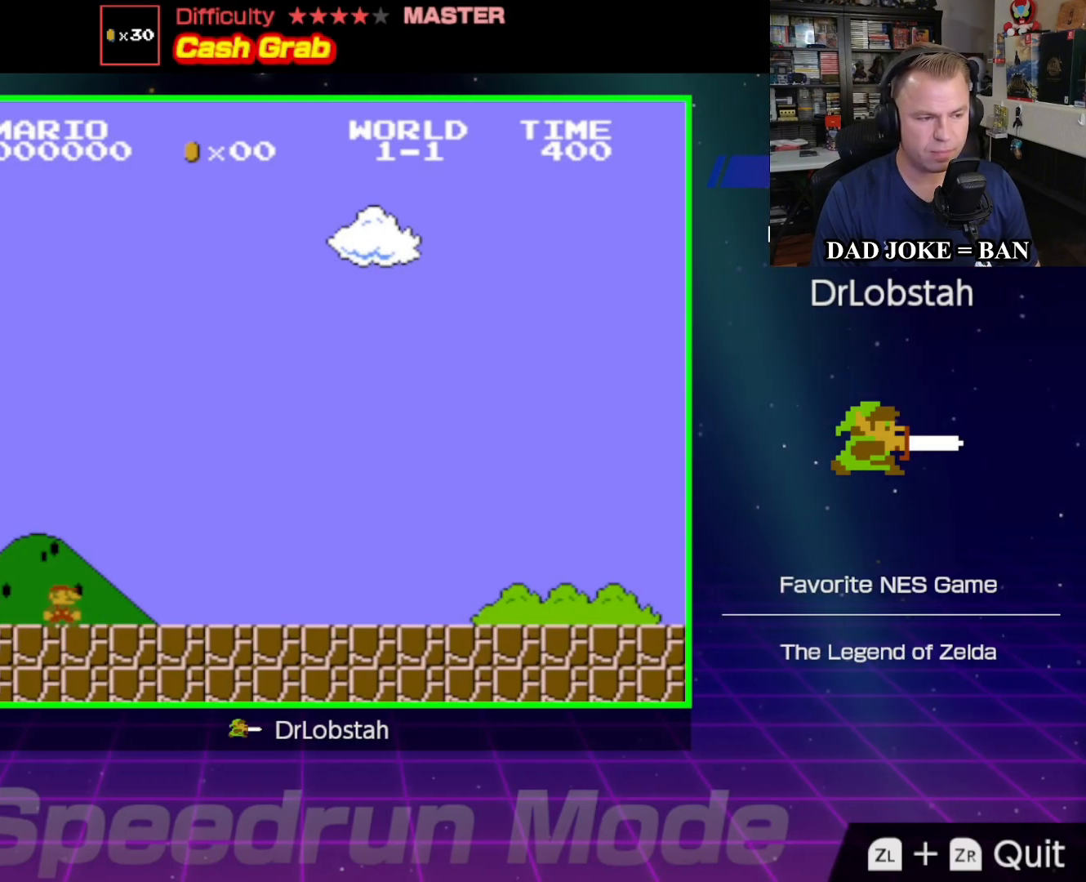
Gameplay with a controller (Nintendo layout); each line is a JSON object with the inputs held at the frame after it. "events" lists button and stick changes between this image and that frame as [ms after this image, input, new state], when the widget could be followed in between. Not read: L3 R3.
{"buttons": ["B", "DPAD_RIGHT"], "events": []}
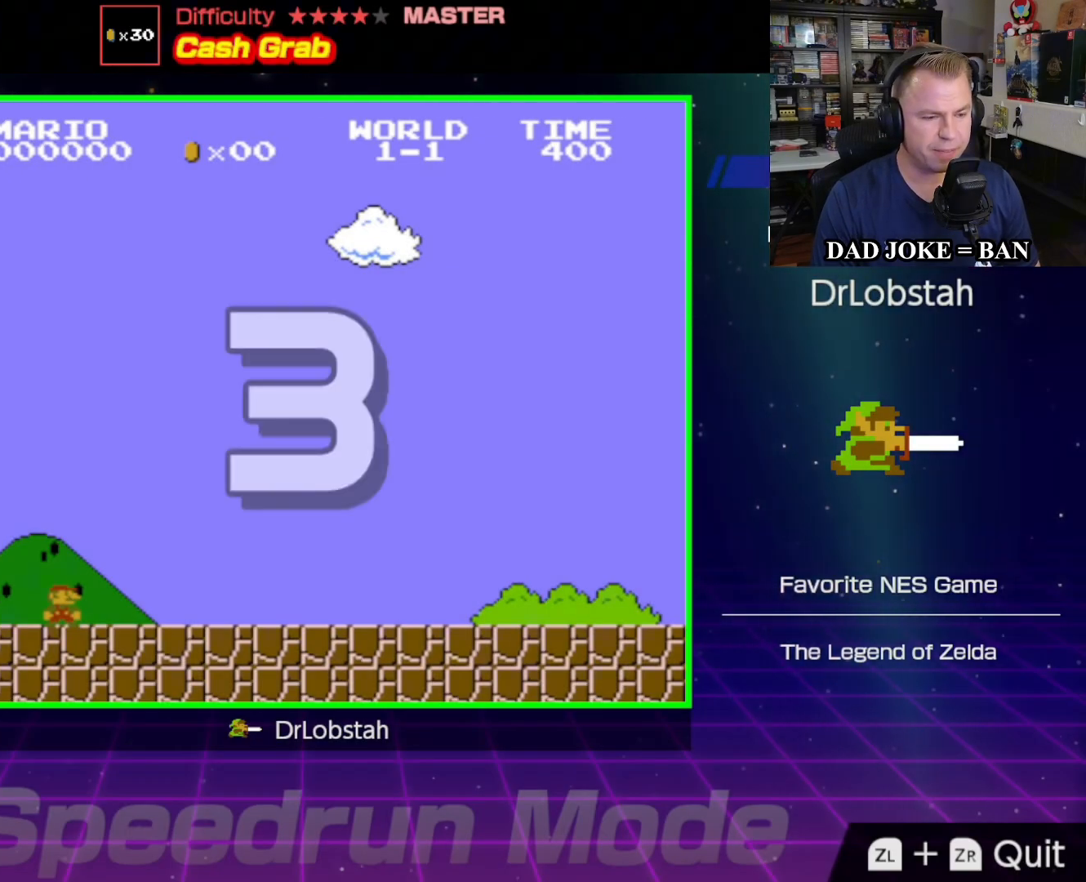
{"buttons": ["B", "DPAD_RIGHT"], "events": []}
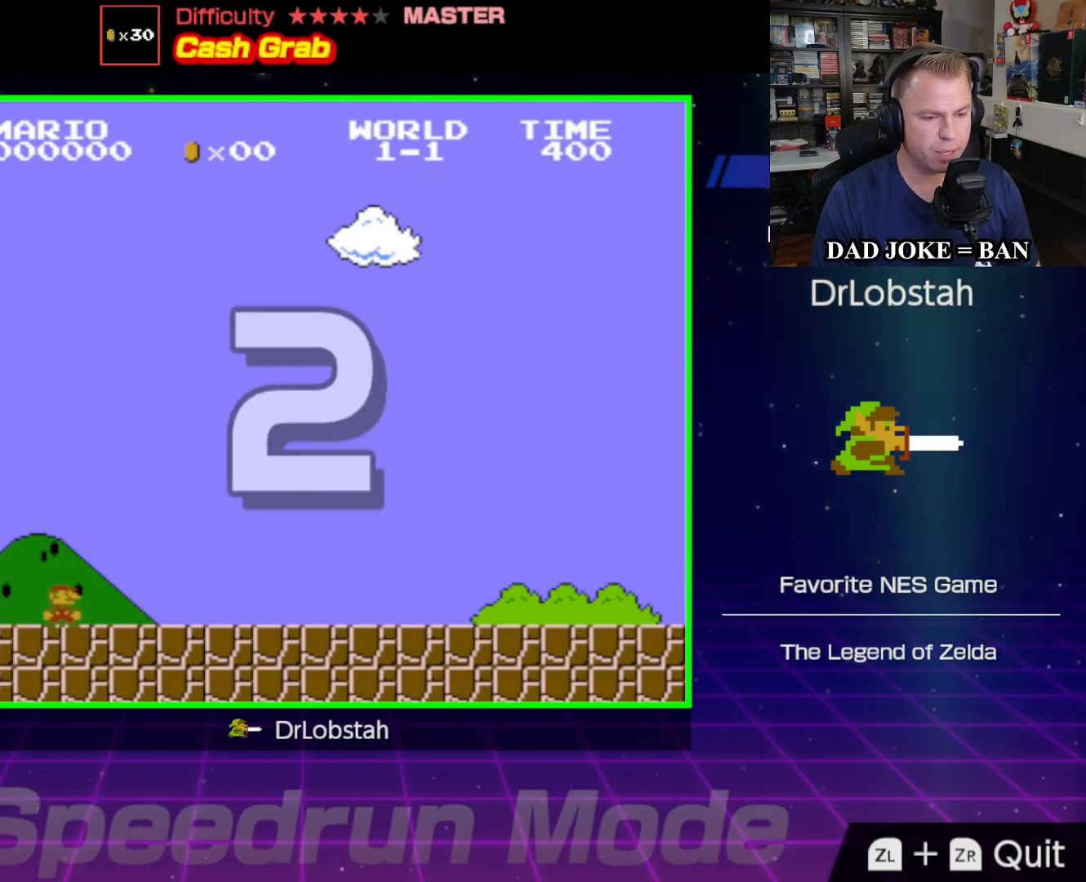
{"buttons": ["B", "DPAD_RIGHT"], "events": []}
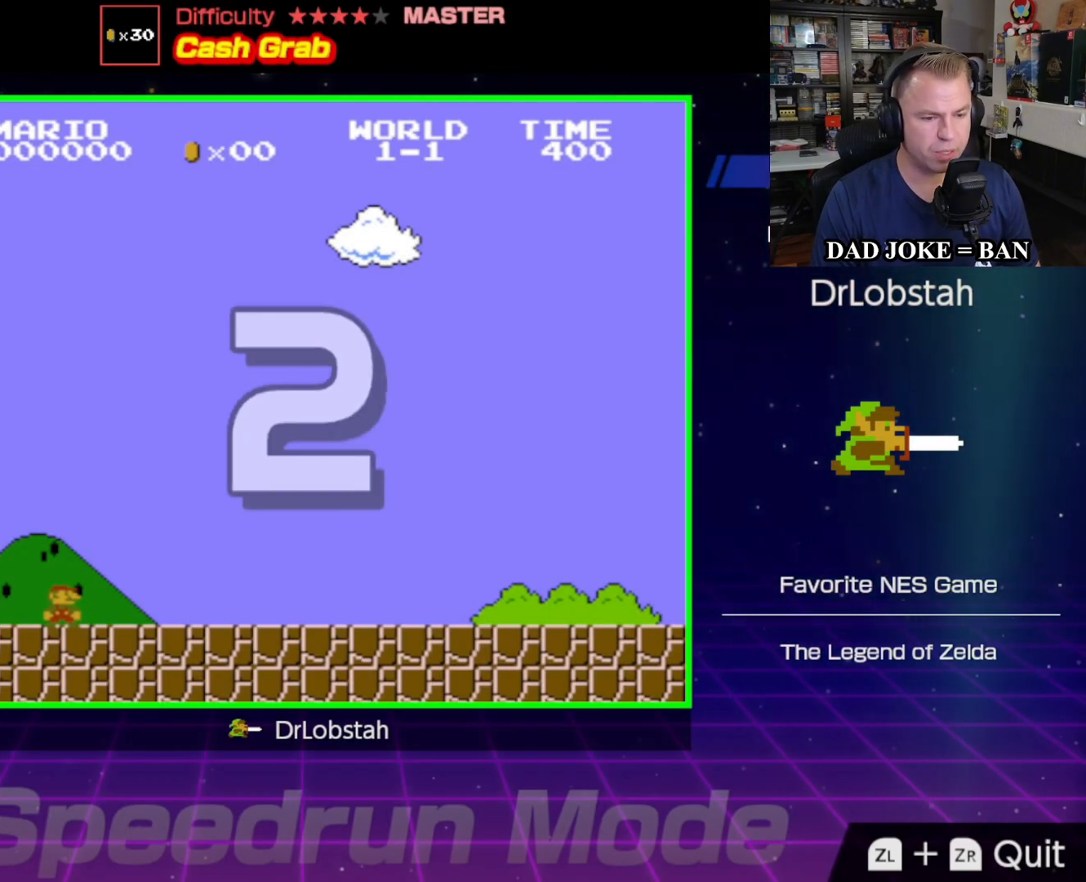
{"buttons": ["B", "DPAD_RIGHT"], "events": []}
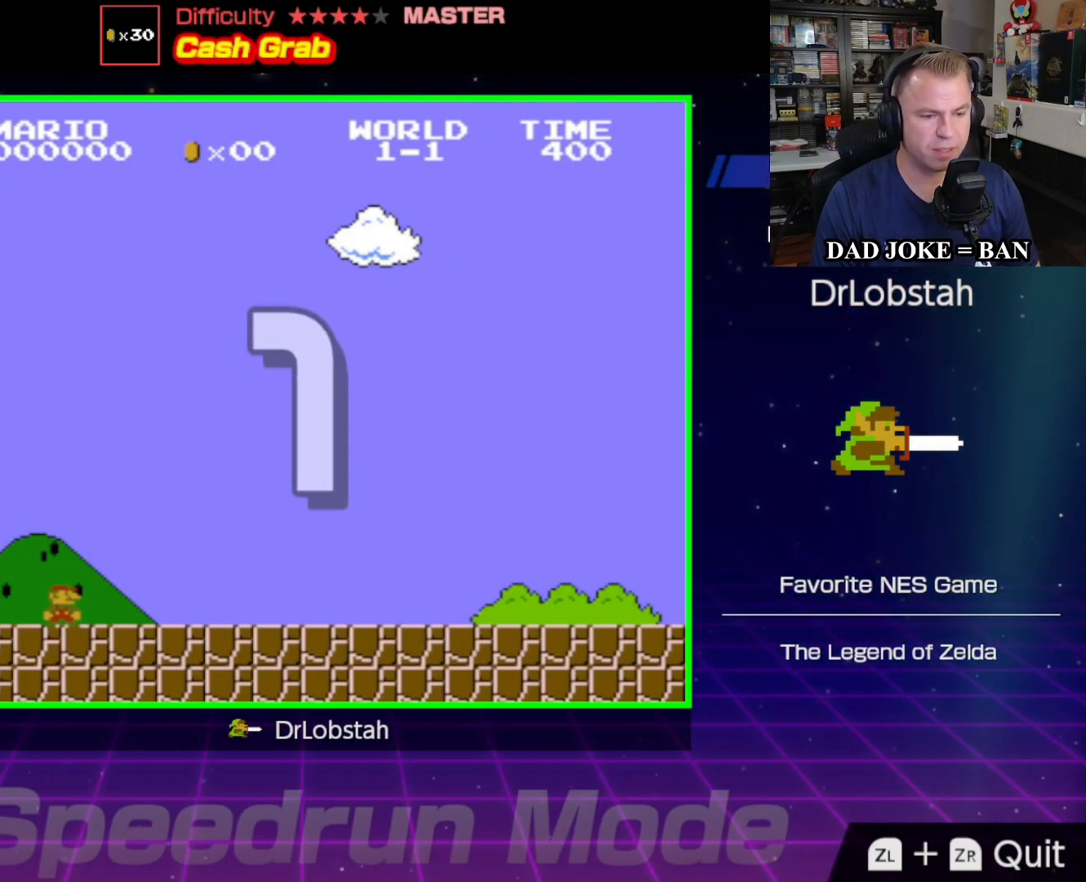
{"buttons": ["B", "DPAD_RIGHT"], "events": []}
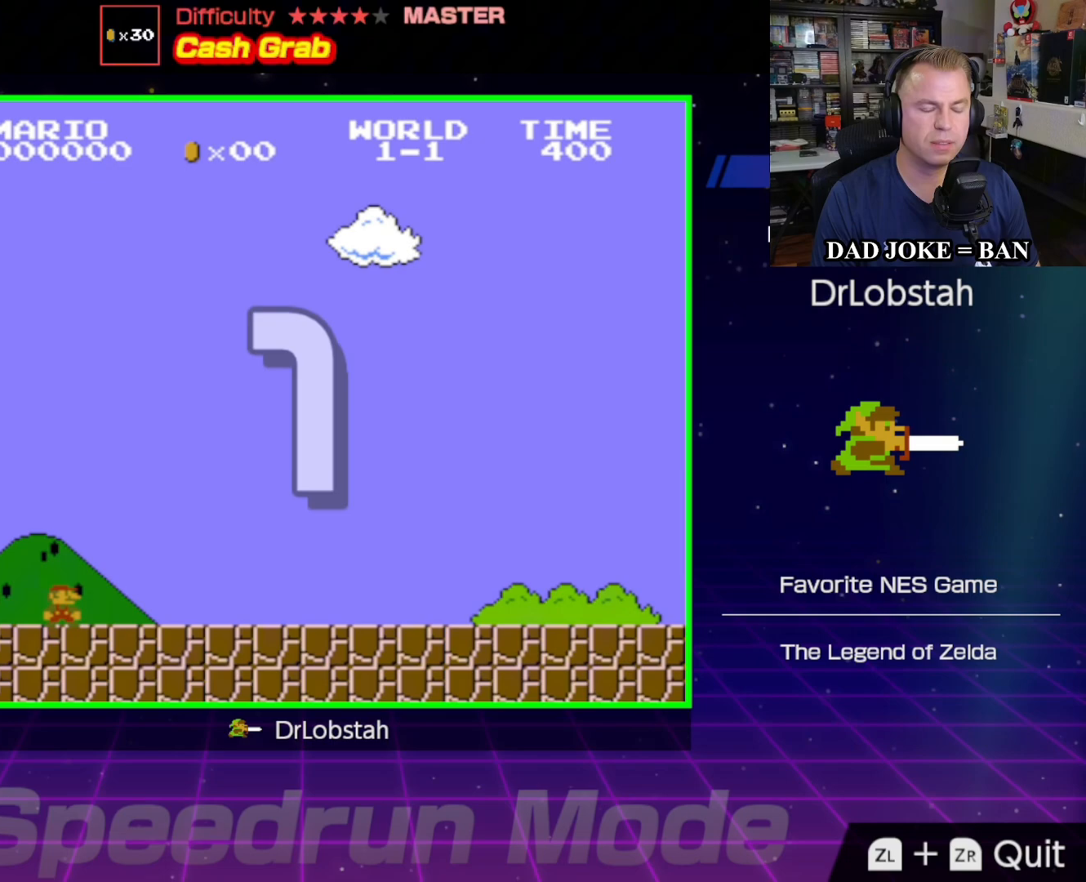
{"buttons": ["B", "DPAD_RIGHT"], "events": []}
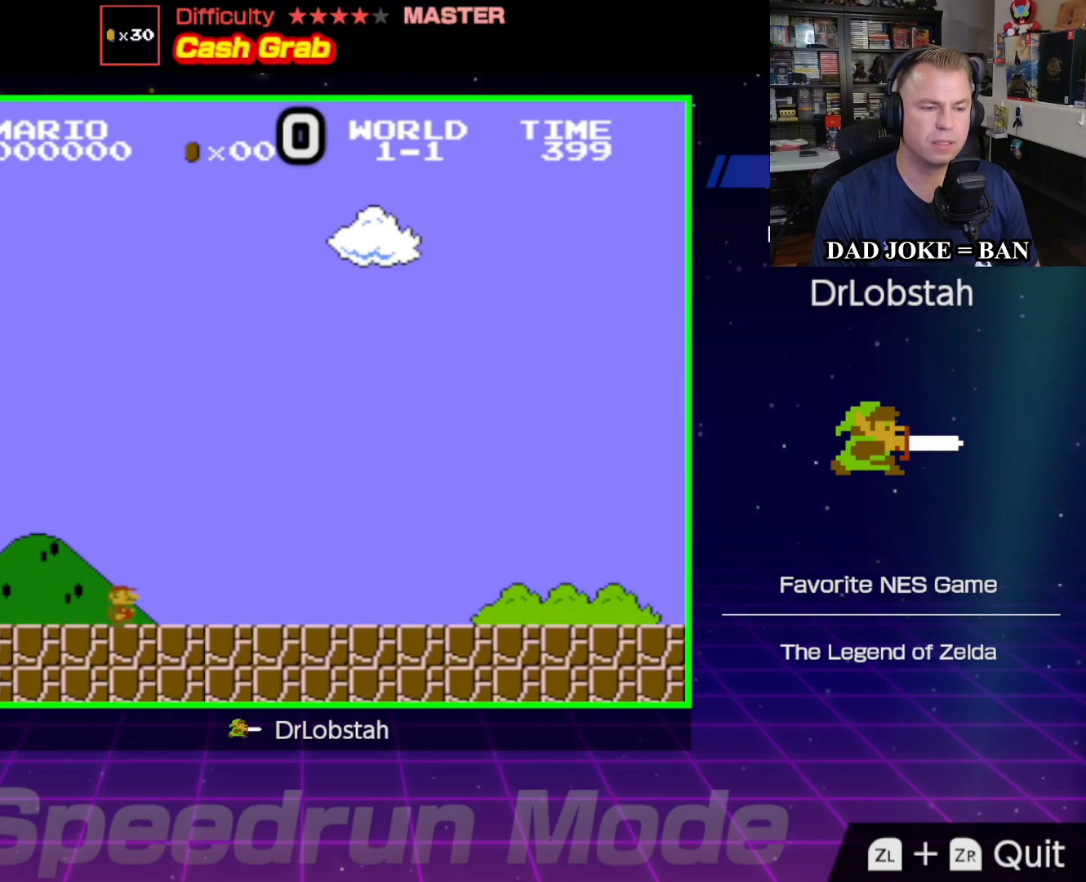
{"buttons": ["B", "DPAD_RIGHT"], "events": []}
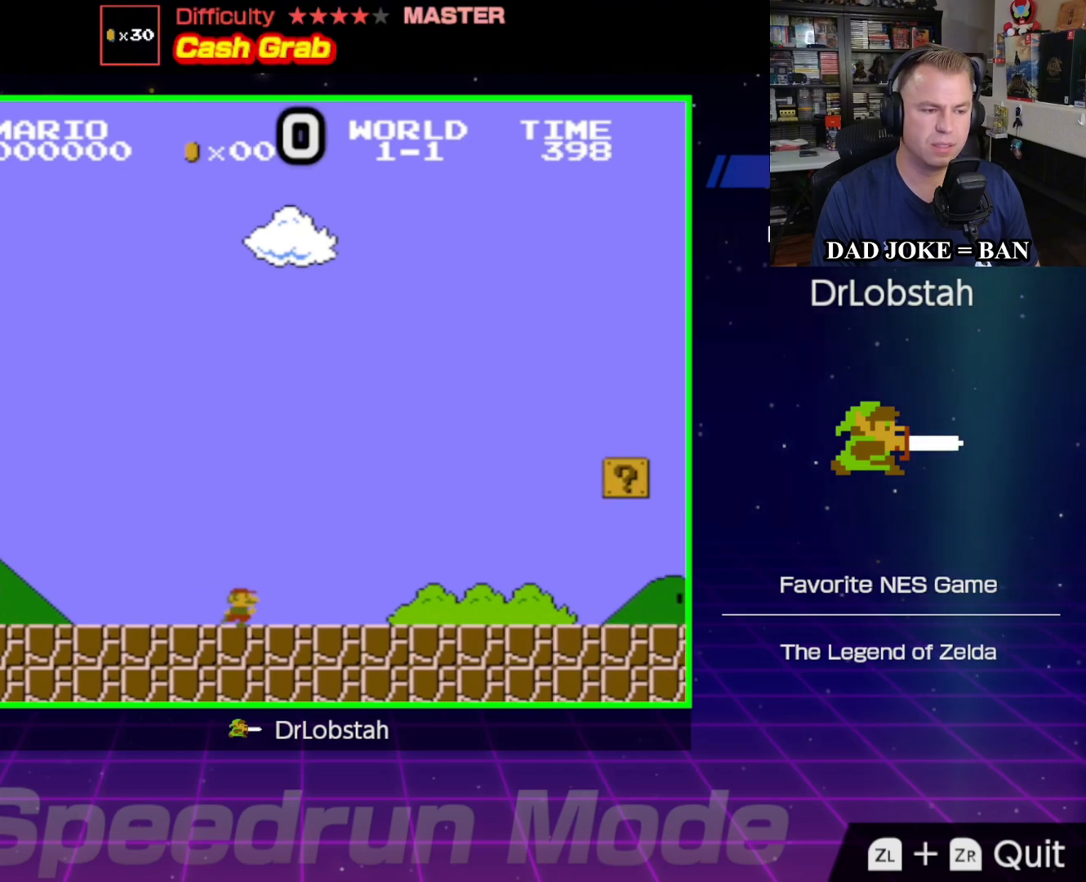
{"buttons": ["B", "DPAD_RIGHT"], "events": []}
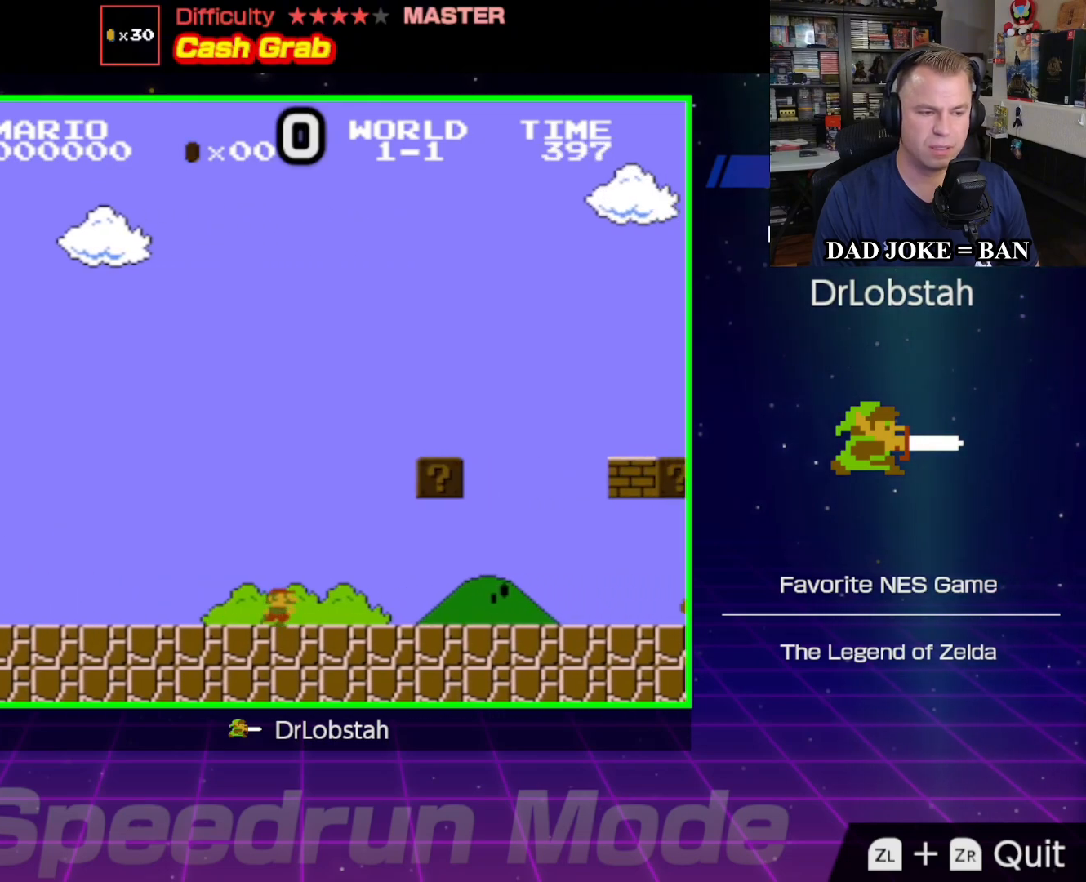
{"buttons": ["B", "DPAD_LEFT"], "events": [[183, "A", "down"], [250, "DPAD_RIGHT", "up"], [267, "DPAD_LEFT", "down"], [400, "A", "up"]]}
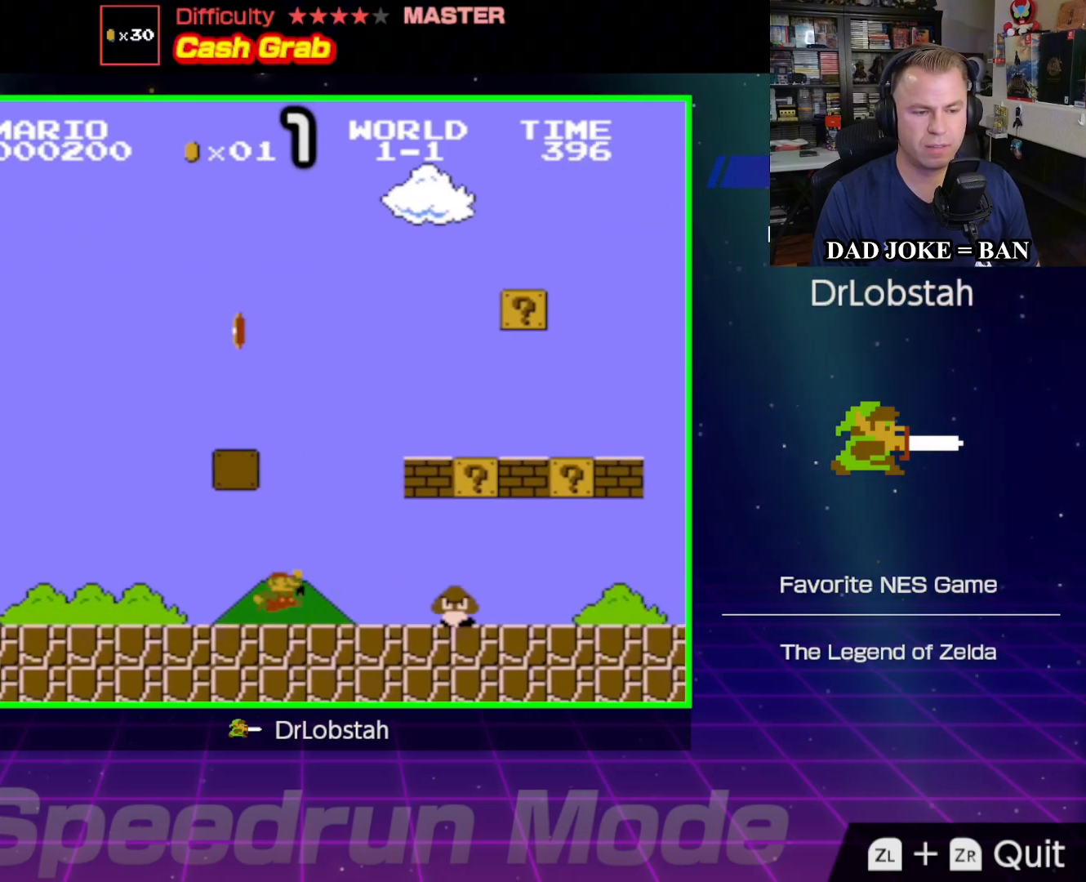
{"buttons": ["DPAD_DOWN"], "events": [[83, "DPAD_LEFT", "up"], [83, "DPAD_RIGHT", "down"], [200, "A", "down"], [367, "A", "up"], [383, "DPAD_RIGHT", "up"], [417, "DPAD_LEFT", "down"], [467, "B", "up"], [483, "DPAD_DOWN", "down"], [483, "DPAD_LEFT", "up"]]}
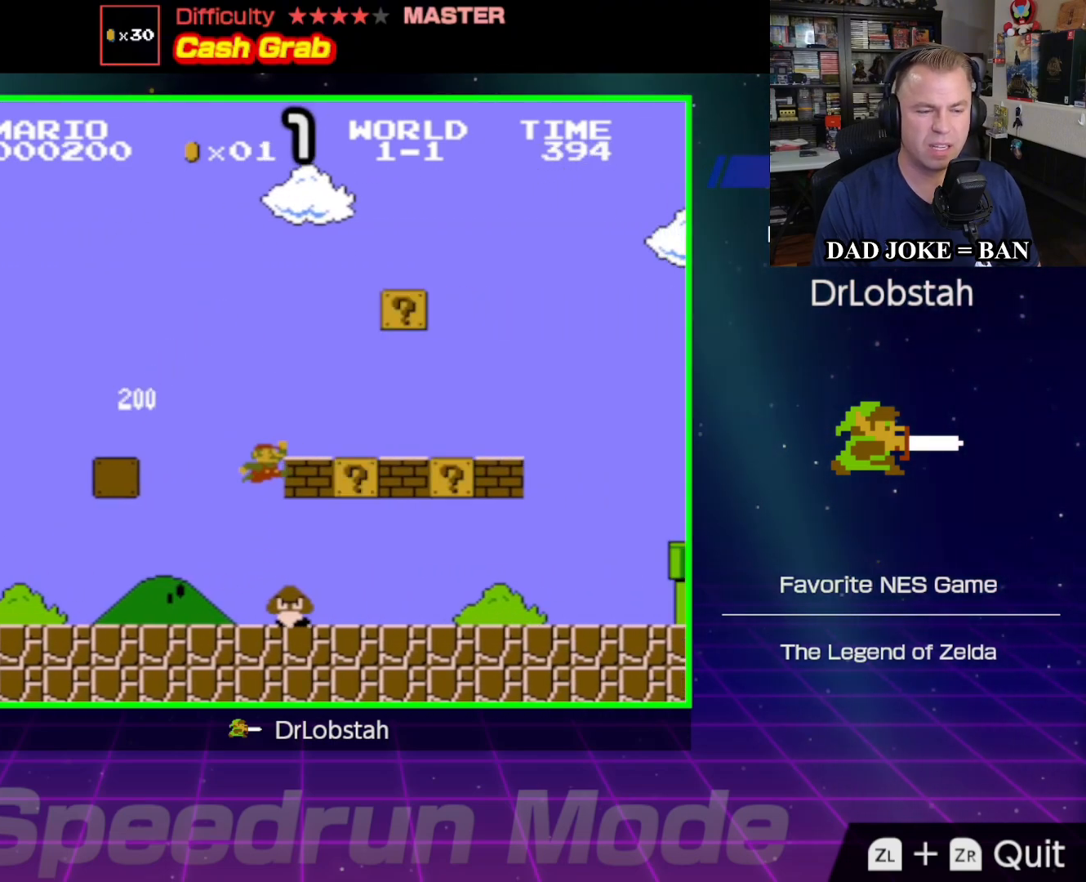
{"buttons": ["A", "DPAD_DOWN", "DPAD_RIGHT"], "events": [[17, "DPAD_LEFT", "down"], [33, "DPAD_DOWN", "up"], [133, "DPAD_DOWN", "down"], [133, "DPAD_LEFT", "up"], [150, "DPAD_RIGHT", "down"], [367, "A", "down"]]}